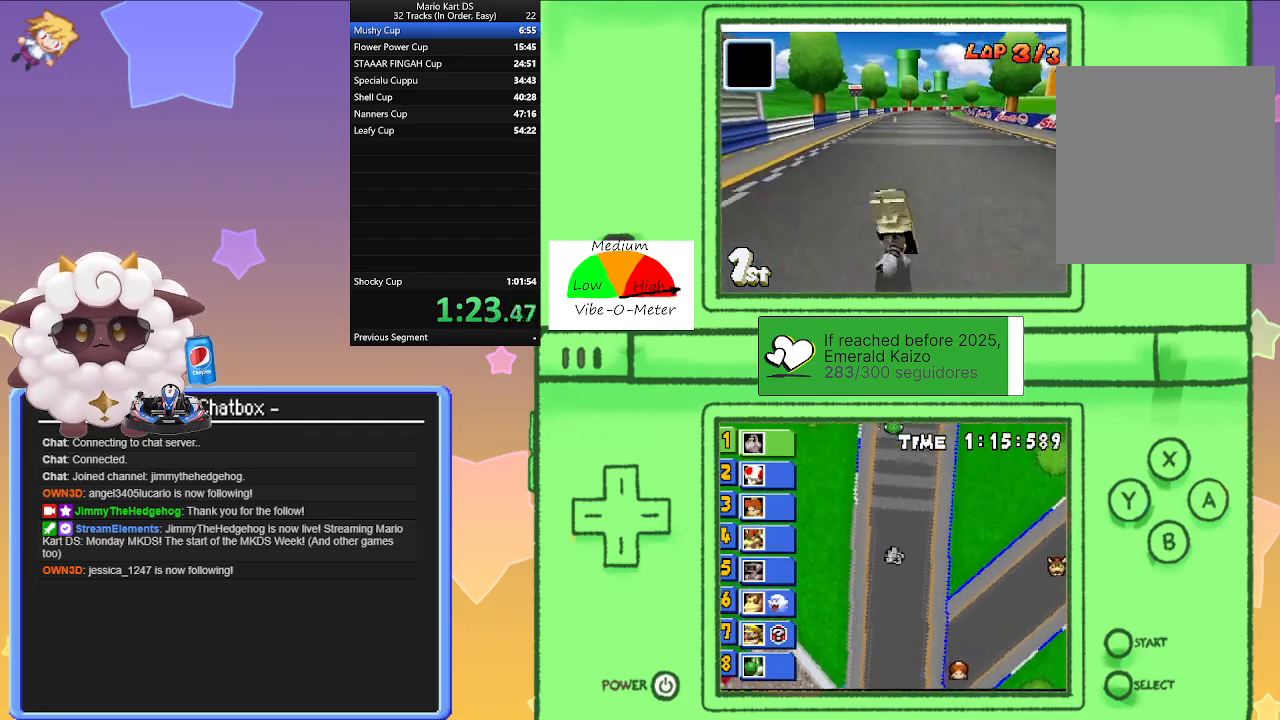
Gameplay with a controller (Nintendo layout); each line is a JSON object with the inputs held at the frame after it. "events" lists button and stick changes between this image and that frame as [ms after this image, input, new state], when the widget could be followed in between. Not read: L2 L3 R3 right_stick.
{"buttons": ["A"], "left_stick": "center", "events": []}
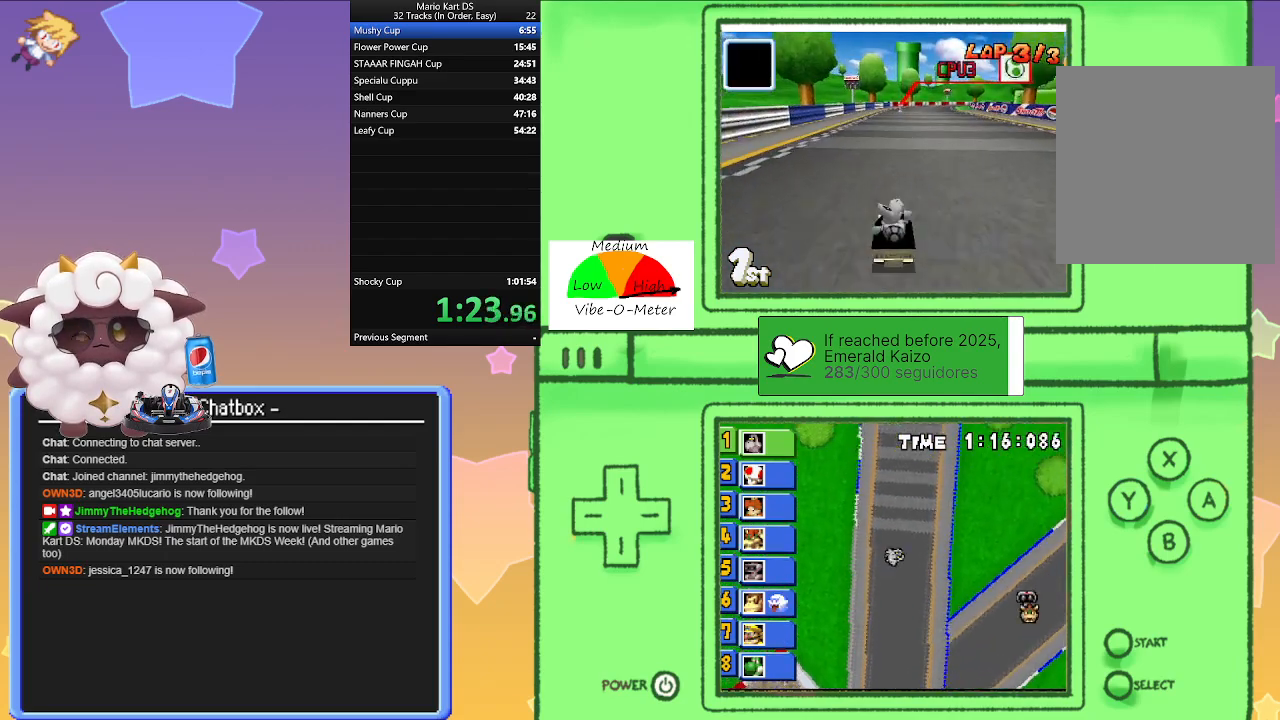
{"buttons": ["A"], "left_stick": "center", "events": []}
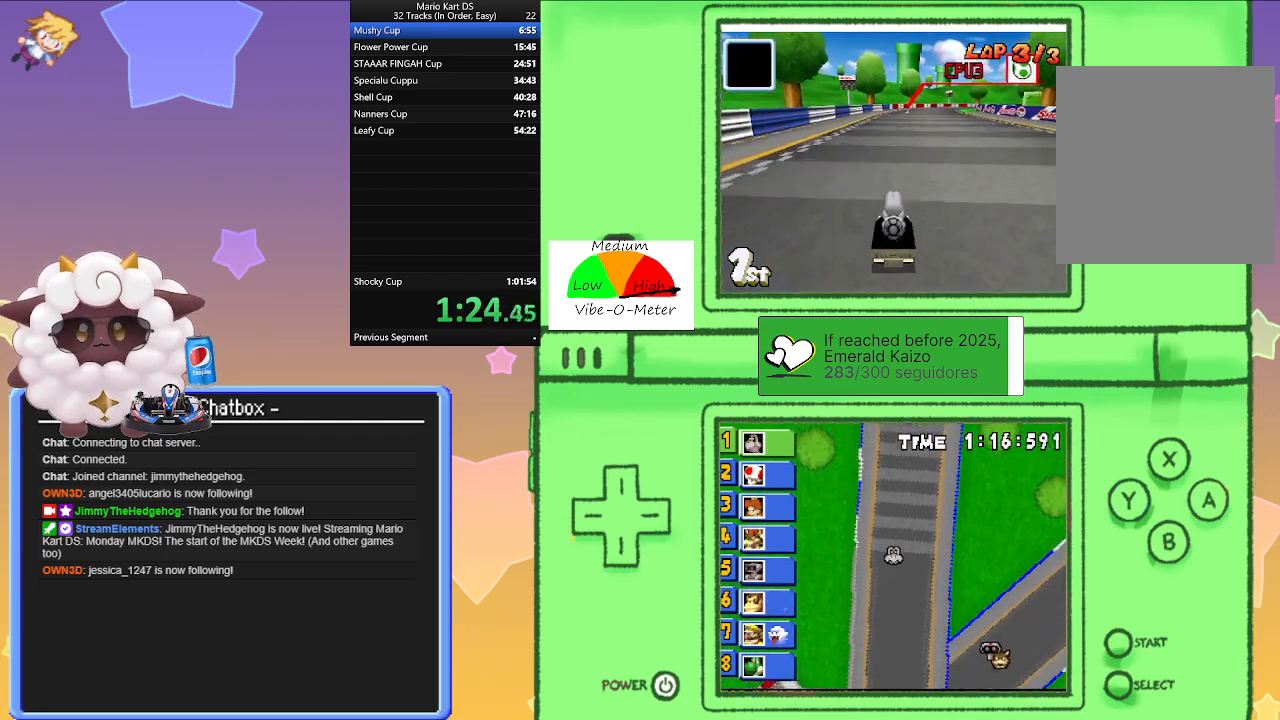
{"buttons": ["A", "R1"], "left_stick": "right", "events": [[200, "R1", "down"], [267, "left_stick", "right"]]}
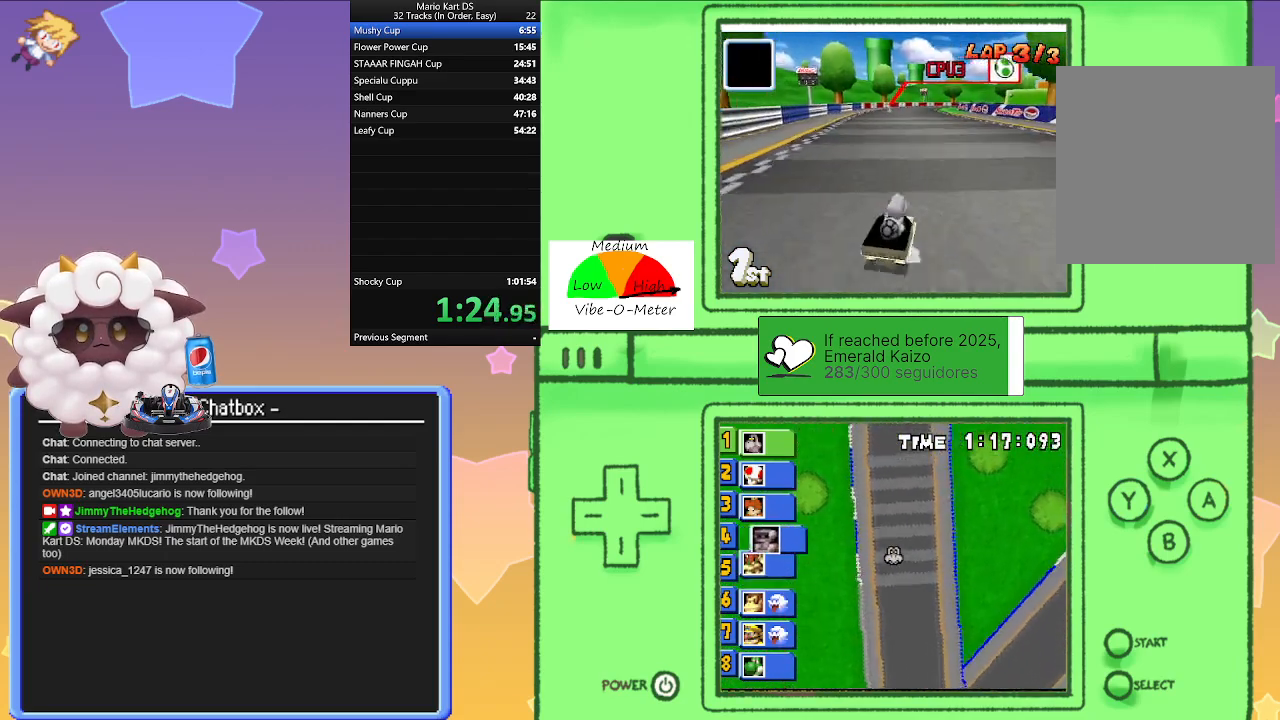
{"buttons": ["A", "R1"], "left_stick": "left", "events": [[83, "left_stick", "left"], [267, "left_stick", "right"], [467, "left_stick", "left"]]}
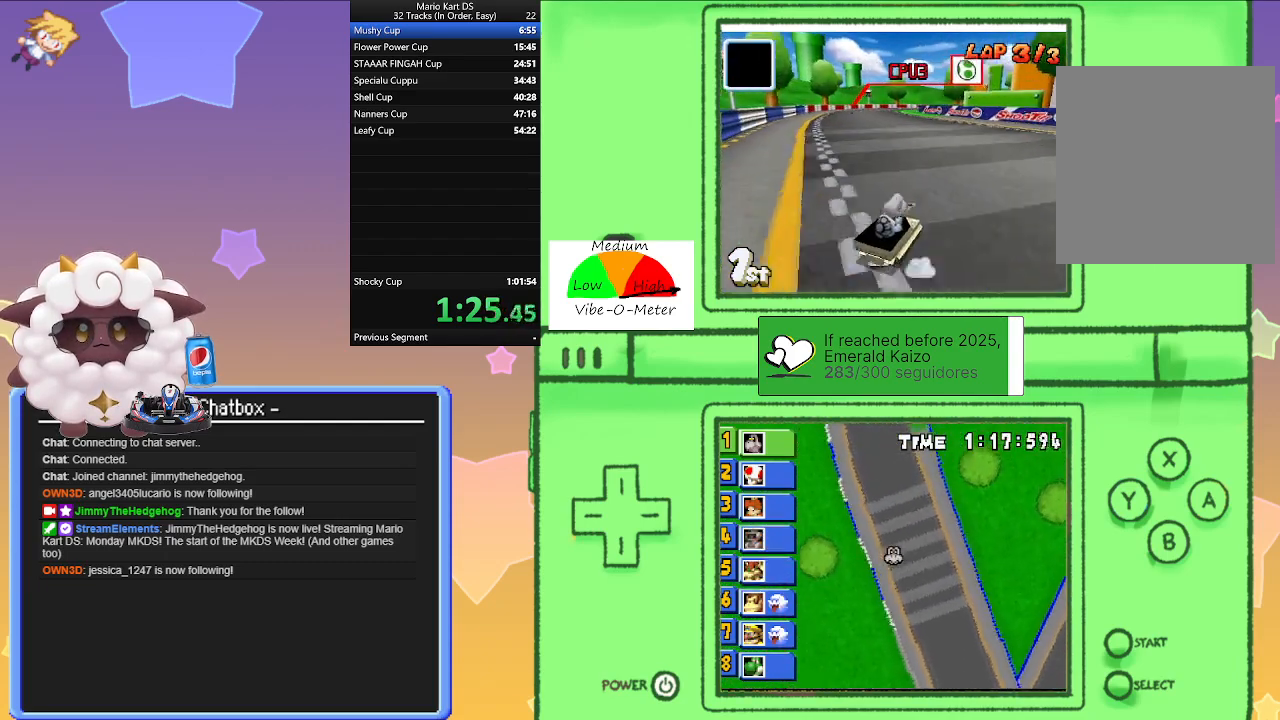
{"buttons": ["A", "R1"], "left_stick": "left", "events": [[167, "left_stick", "right"], [267, "R1", "up"], [333, "left_stick", "center"], [417, "left_stick", "left"], [450, "R1", "down"]]}
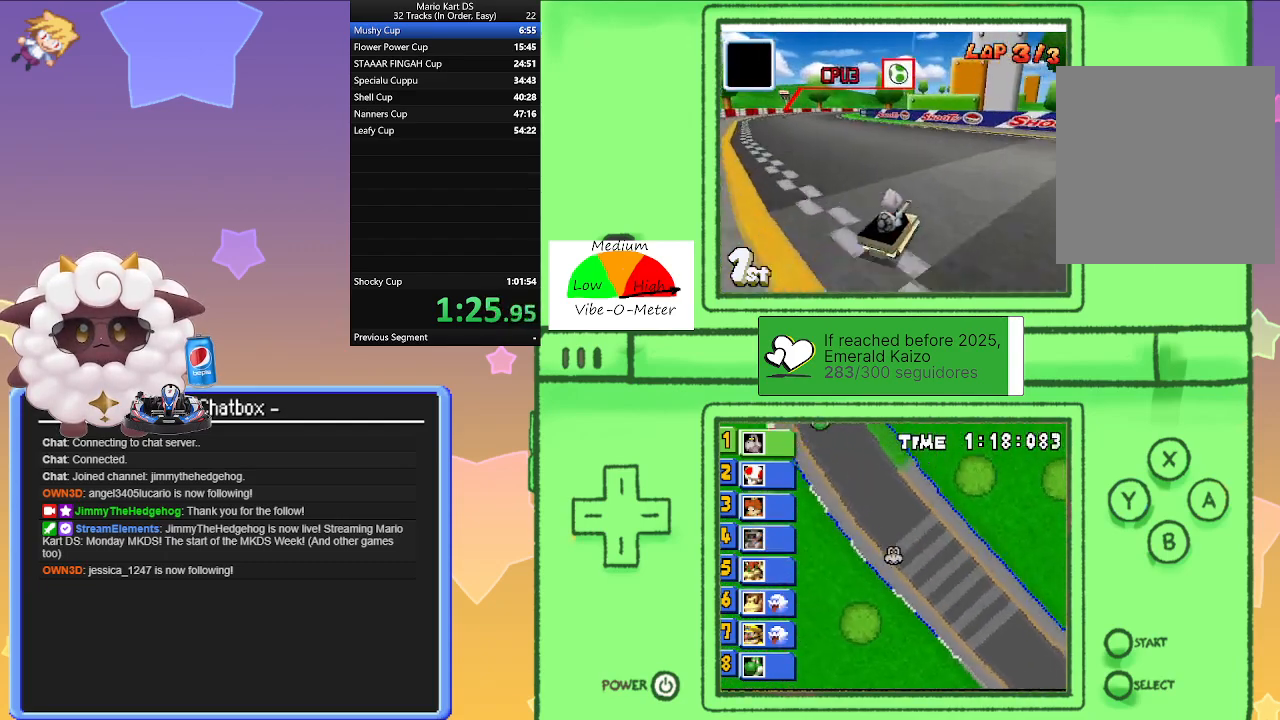
{"buttons": ["A", "R1"], "left_stick": "right", "events": [[183, "R1", "up"], [367, "R1", "down"], [367, "left_stick", "right"]]}
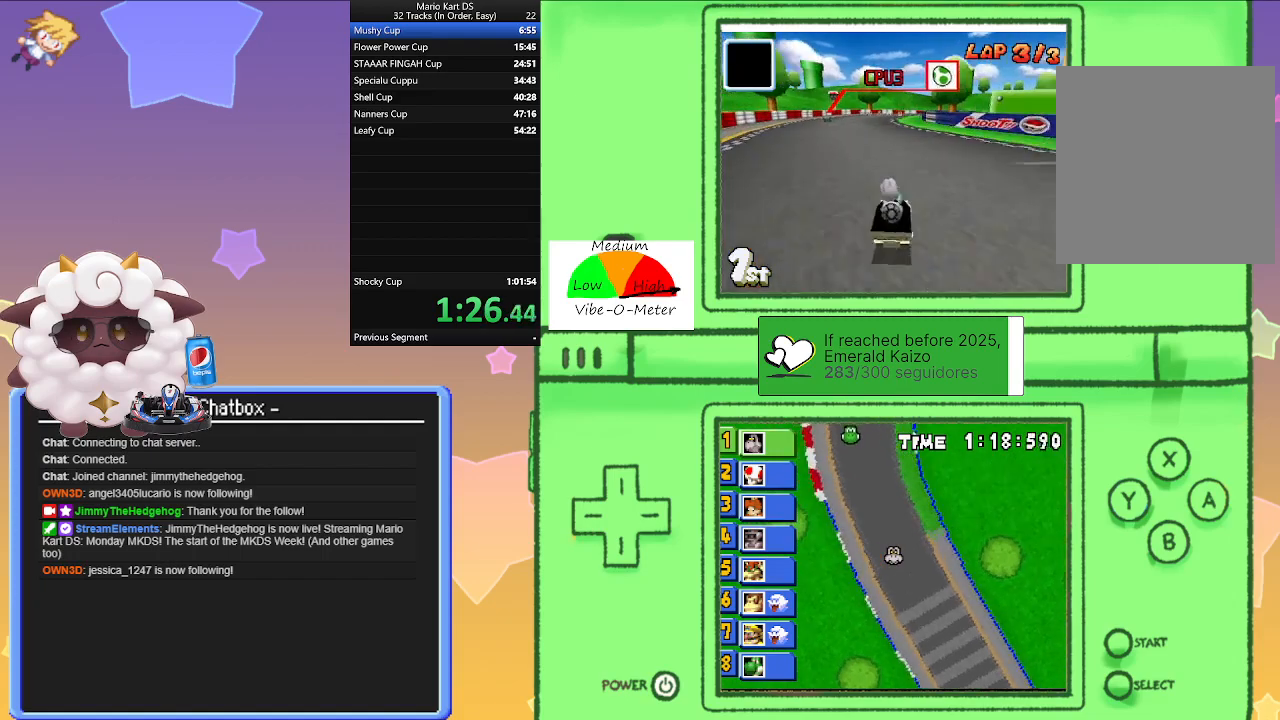
{"buttons": ["A", "R1"], "left_stick": "right", "events": [[100, "left_stick", "center"], [150, "left_stick", "left"], [317, "left_stick", "center"], [367, "left_stick", "right"]]}
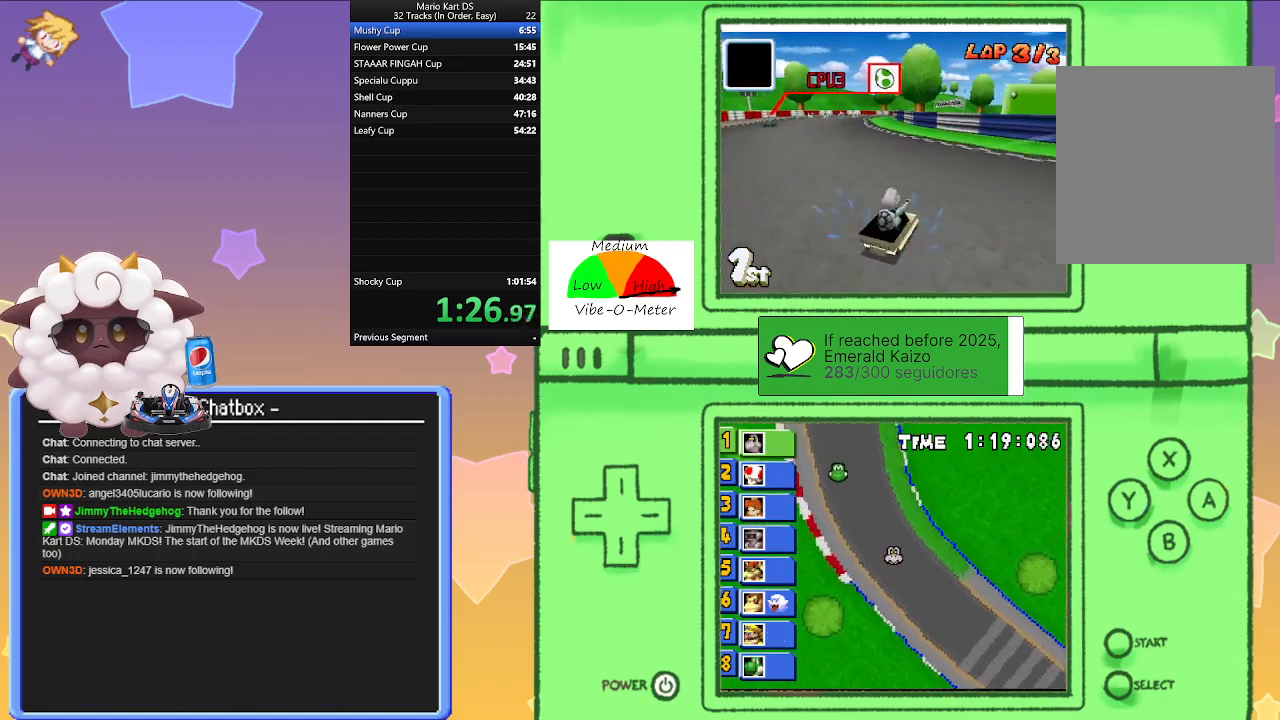
{"buttons": ["A"], "left_stick": "left", "events": [[50, "left_stick", "center"], [100, "left_stick", "left"], [267, "left_stick", "right"], [400, "R1", "up"], [400, "left_stick", "left"]]}
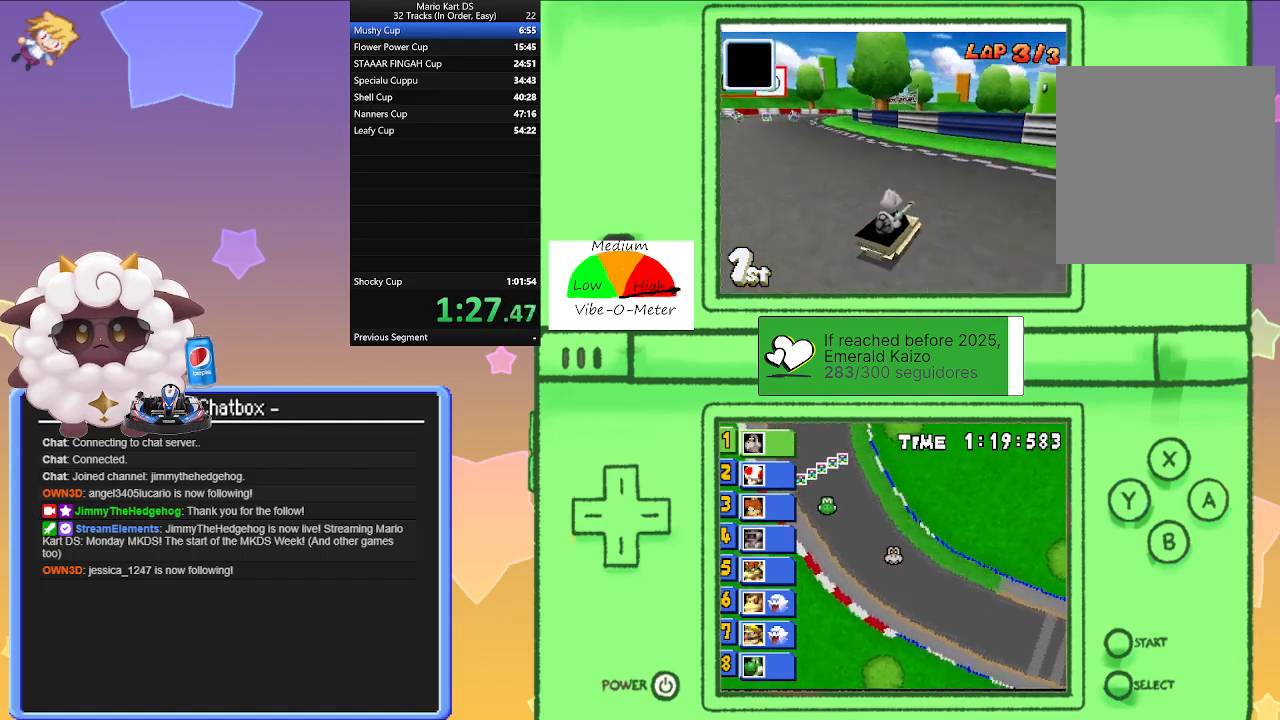
{"buttons": ["A", "R1"], "left_stick": "right", "events": [[267, "R1", "down"], [267, "left_stick", "right"]]}
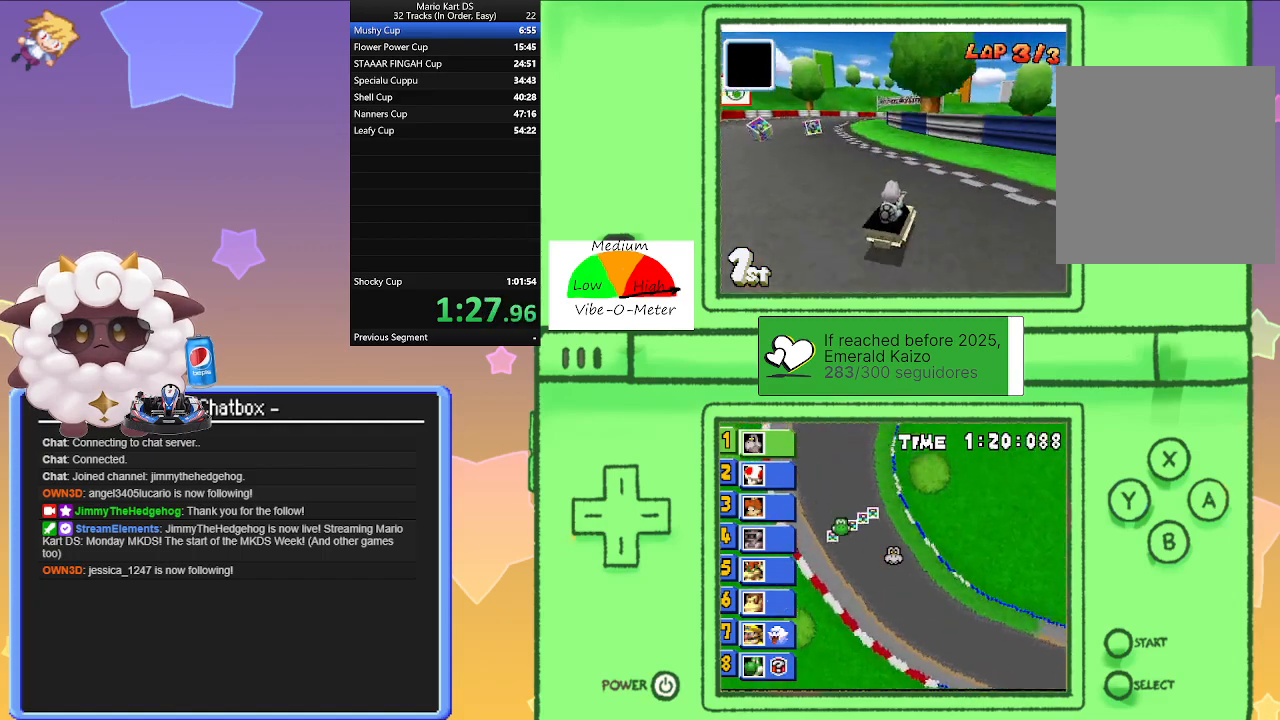
{"buttons": ["A", "R1"], "left_stick": "left", "events": [[33, "left_stick", "center"], [83, "left_stick", "left"], [200, "left_stick", "center"], [267, "left_stick", "right"], [417, "left_stick", "center"], [483, "left_stick", "left"]]}
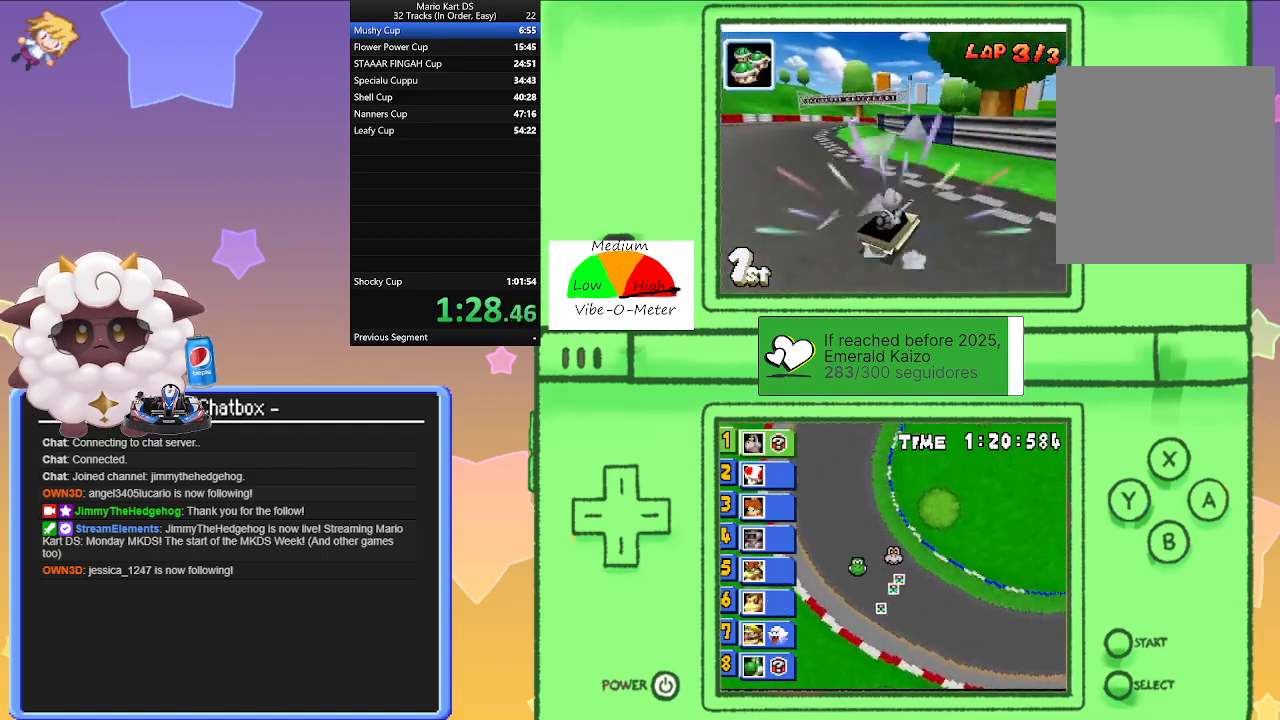
{"buttons": ["A"], "left_stick": "left", "events": [[200, "left_stick", "right"], [333, "left_stick", "left"], [367, "R1", "up"]]}
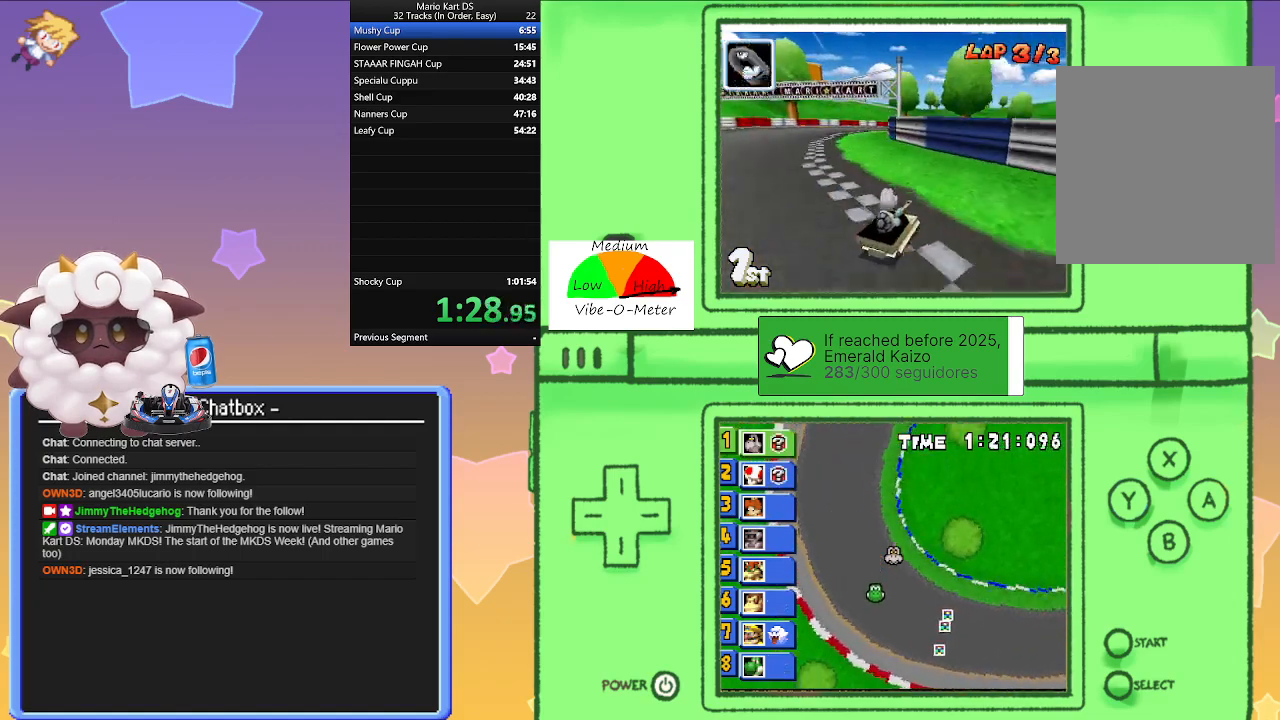
{"buttons": ["A", "R1"], "left_stick": "left", "events": [[17, "left_stick", "center"], [67, "left_stick", "right"], [83, "R1", "down"], [467, "left_stick", "left"]]}
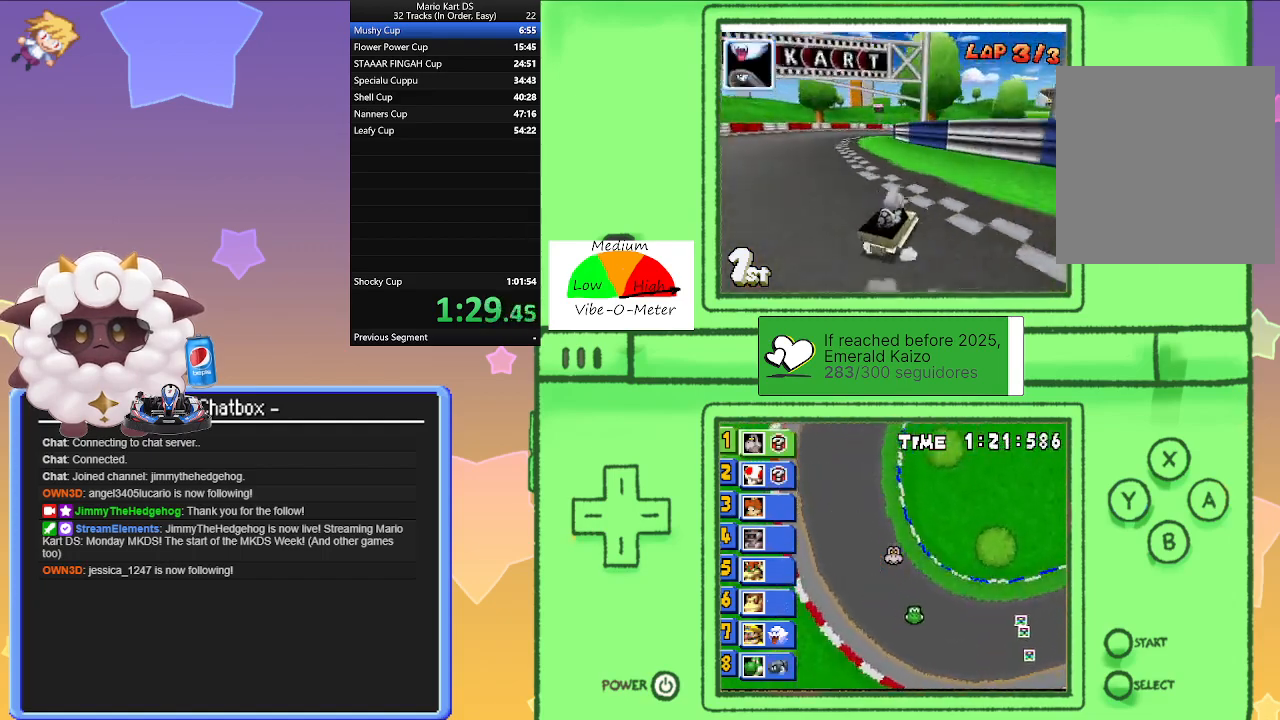
{"buttons": ["A", "R1"], "left_stick": "left", "events": [[150, "left_stick", "right"], [333, "left_stick", "center"], [400, "left_stick", "left"]]}
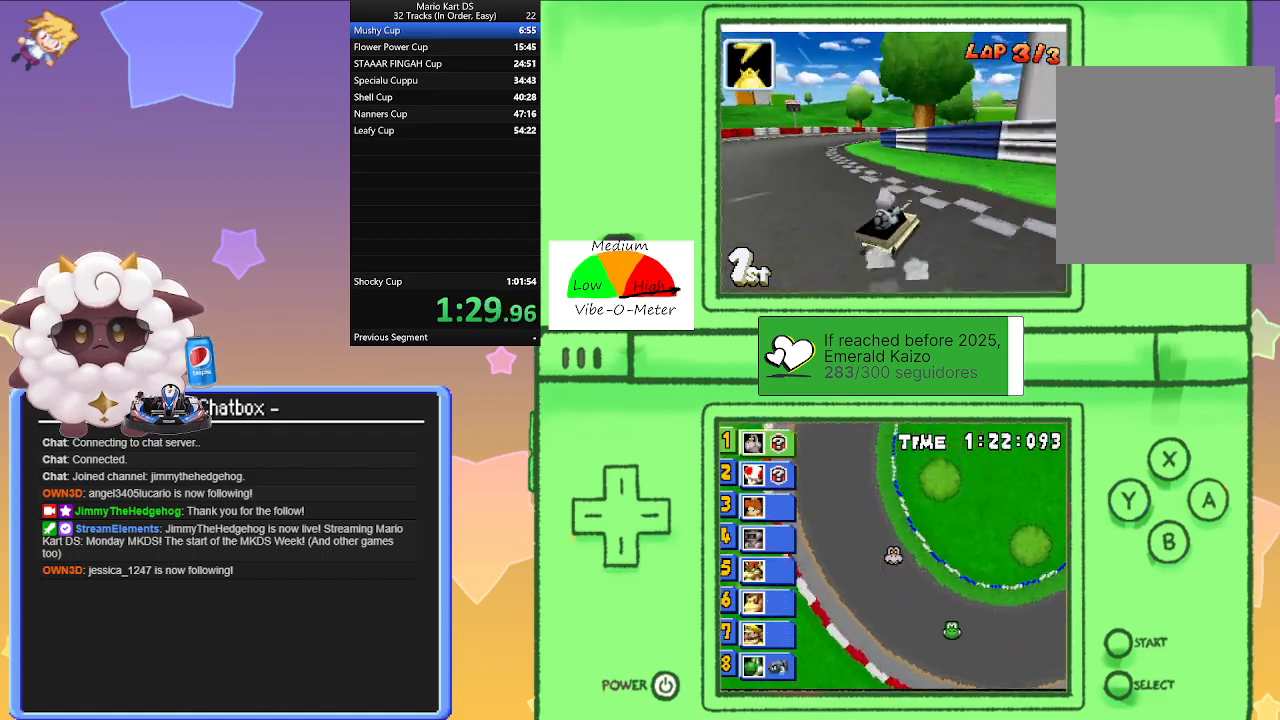
{"buttons": ["A", "R1"], "left_stick": "right", "events": [[83, "left_stick", "right"], [183, "R1", "up"], [200, "left_stick", "left"], [400, "R1", "down"], [433, "left_stick", "right"]]}
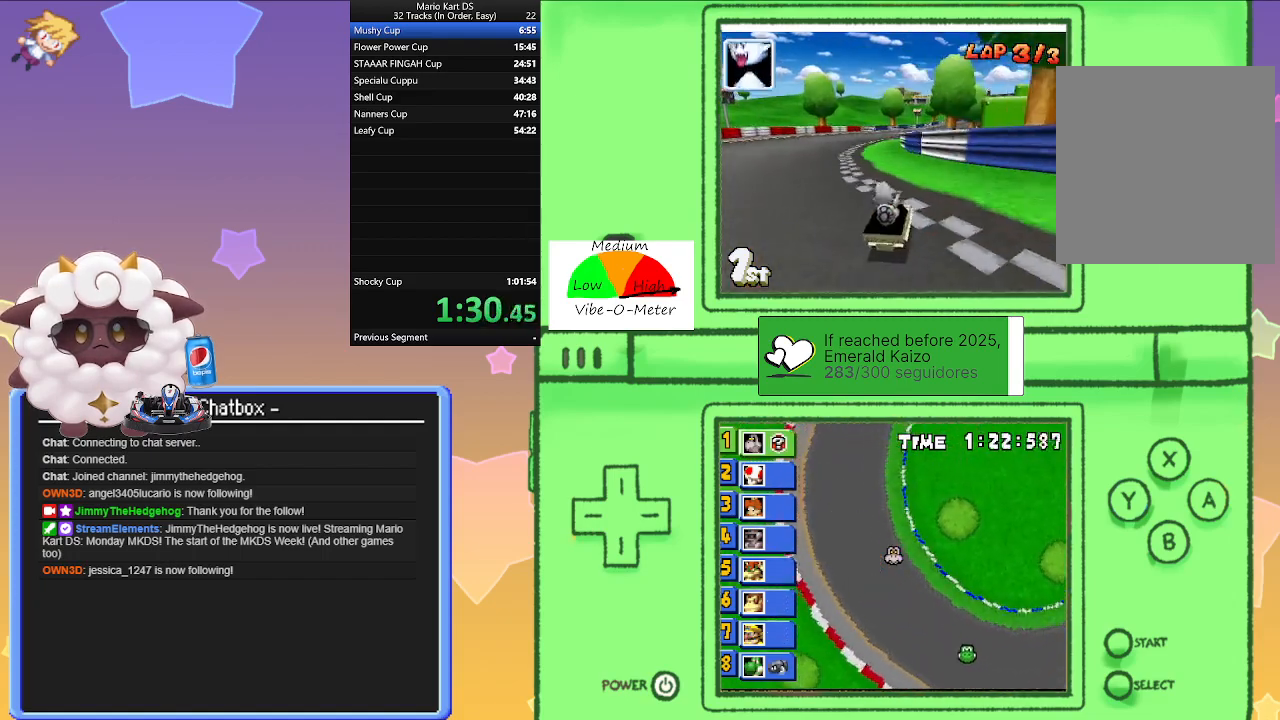
{"buttons": ["A", "R1"], "left_stick": "right", "events": [[183, "left_stick", "center"], [233, "left_stick", "left"], [383, "left_stick", "center"], [433, "left_stick", "right"]]}
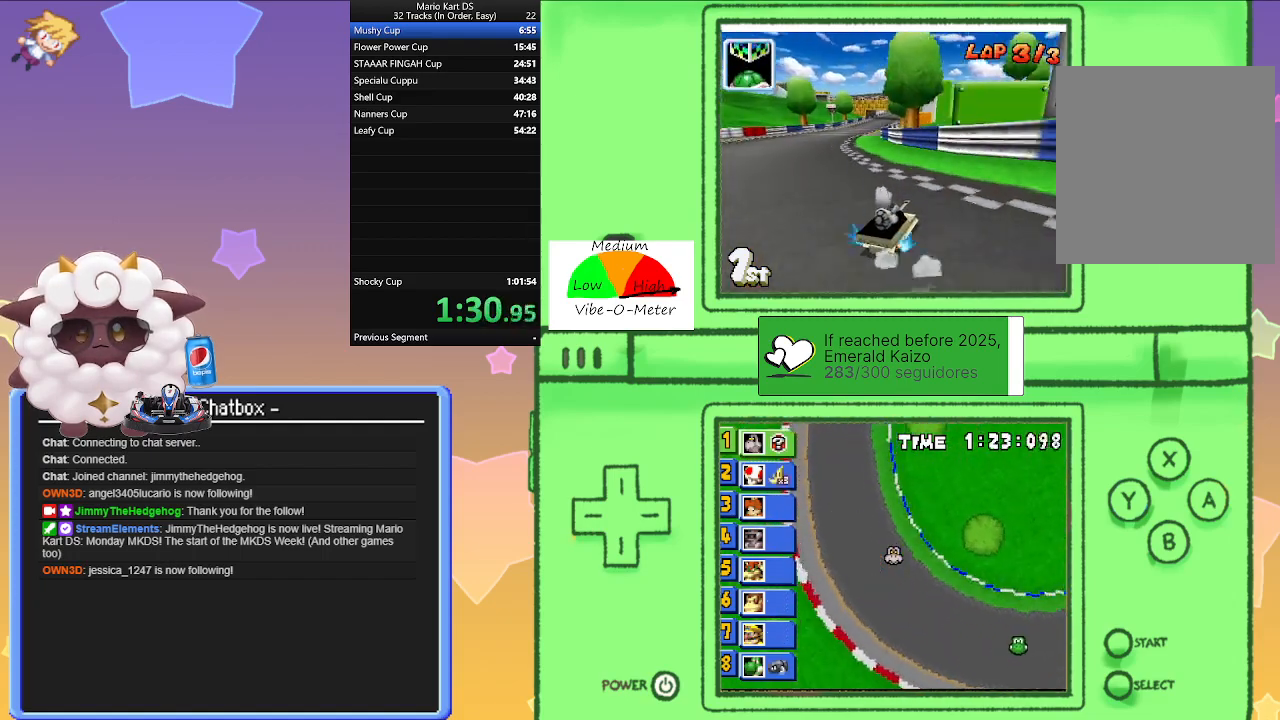
{"buttons": ["A"], "left_stick": "left", "events": [[117, "left_stick", "left"], [300, "left_stick", "center"], [350, "left_stick", "right"], [450, "R1", "up"], [467, "left_stick", "left"]]}
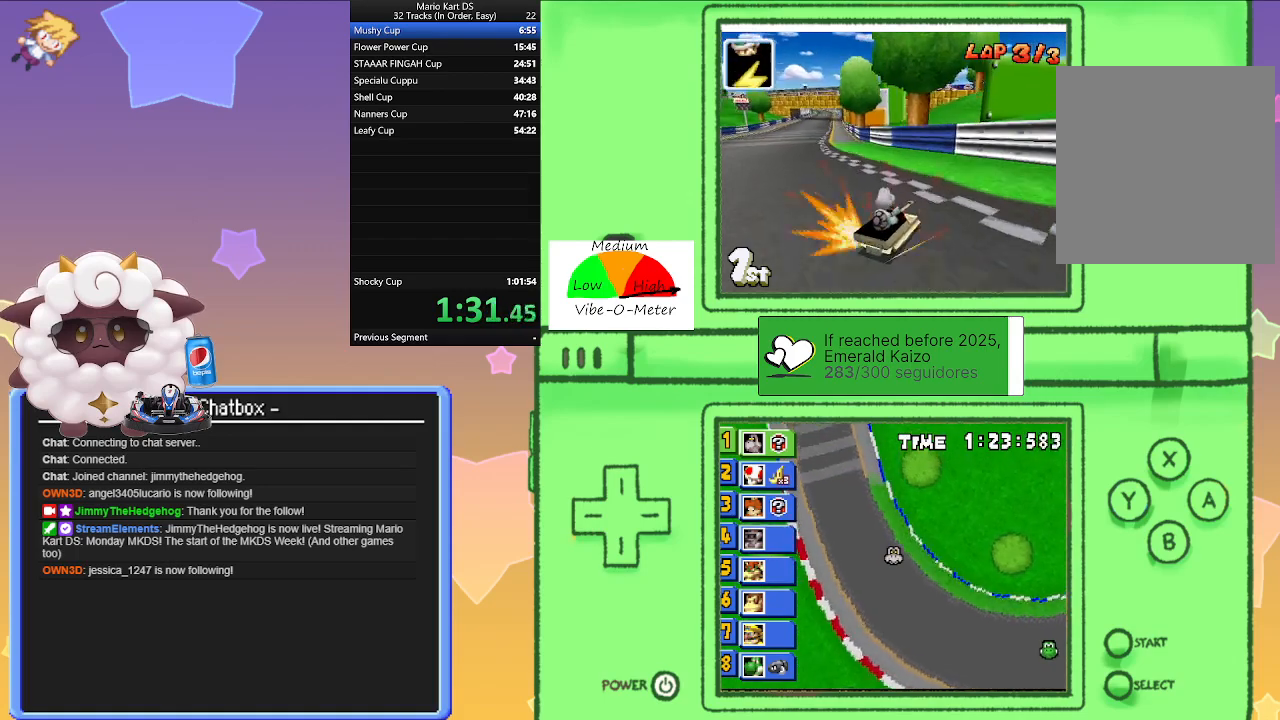
{"buttons": ["A", "R1"], "left_stick": "left", "events": [[150, "R1", "down"]]}
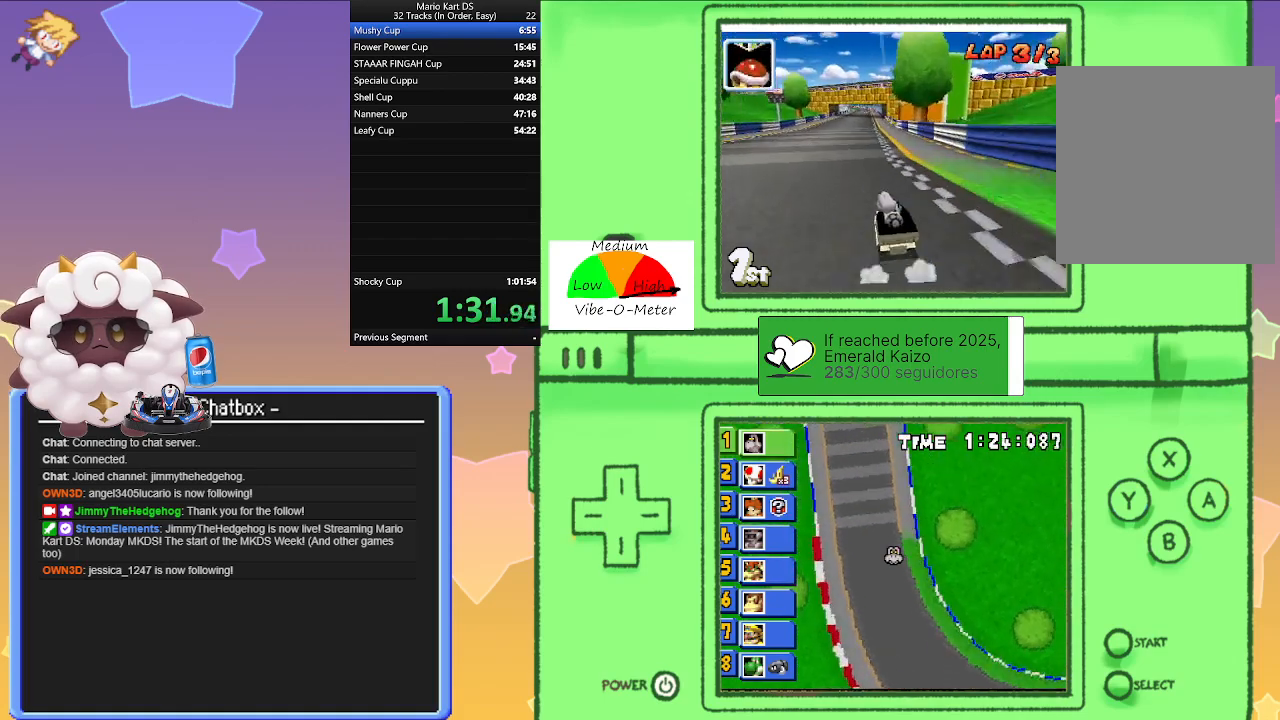
{"buttons": ["A", "R1"], "left_stick": "center", "events": [[50, "left_stick", "center"], [100, "left_stick", "right"], [283, "left_stick", "left"], [483, "left_stick", "center"]]}
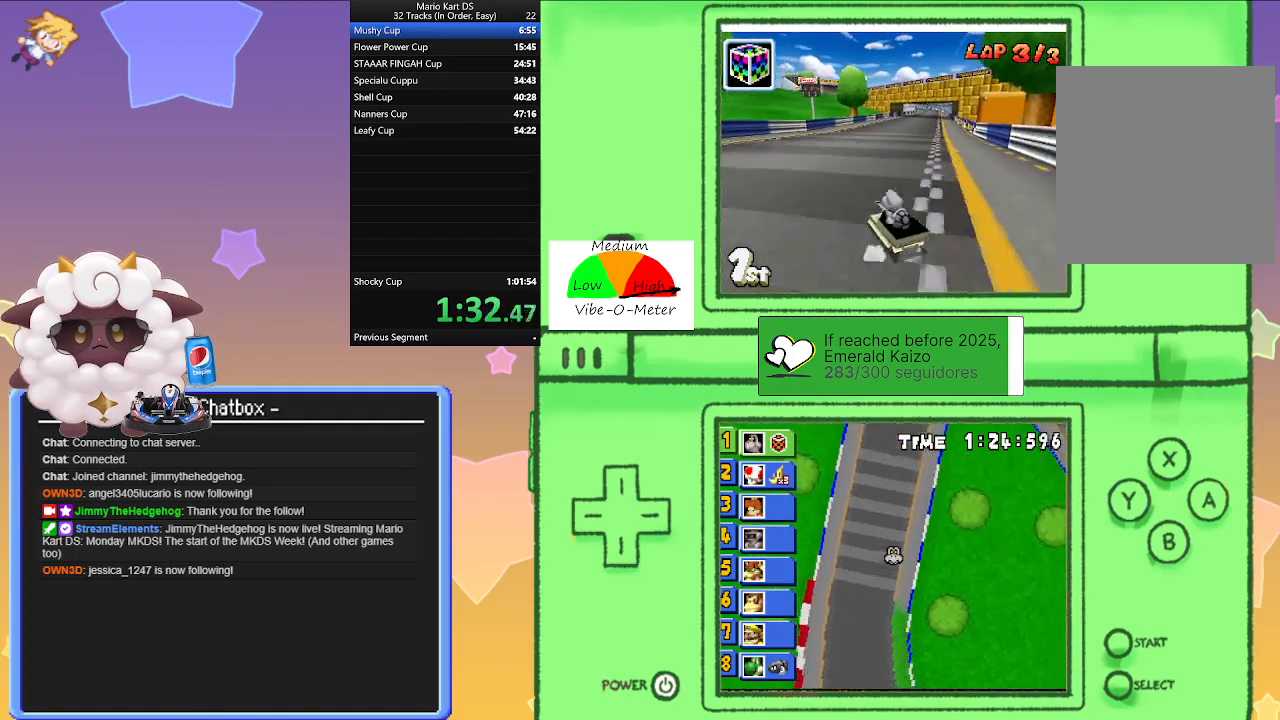
{"buttons": ["A", "L1", "R1"], "left_stick": "right", "events": [[33, "left_stick", "right"], [217, "left_stick", "left"], [333, "R1", "up"], [350, "left_stick", "right"], [417, "L1", "down"], [450, "R1", "down"]]}
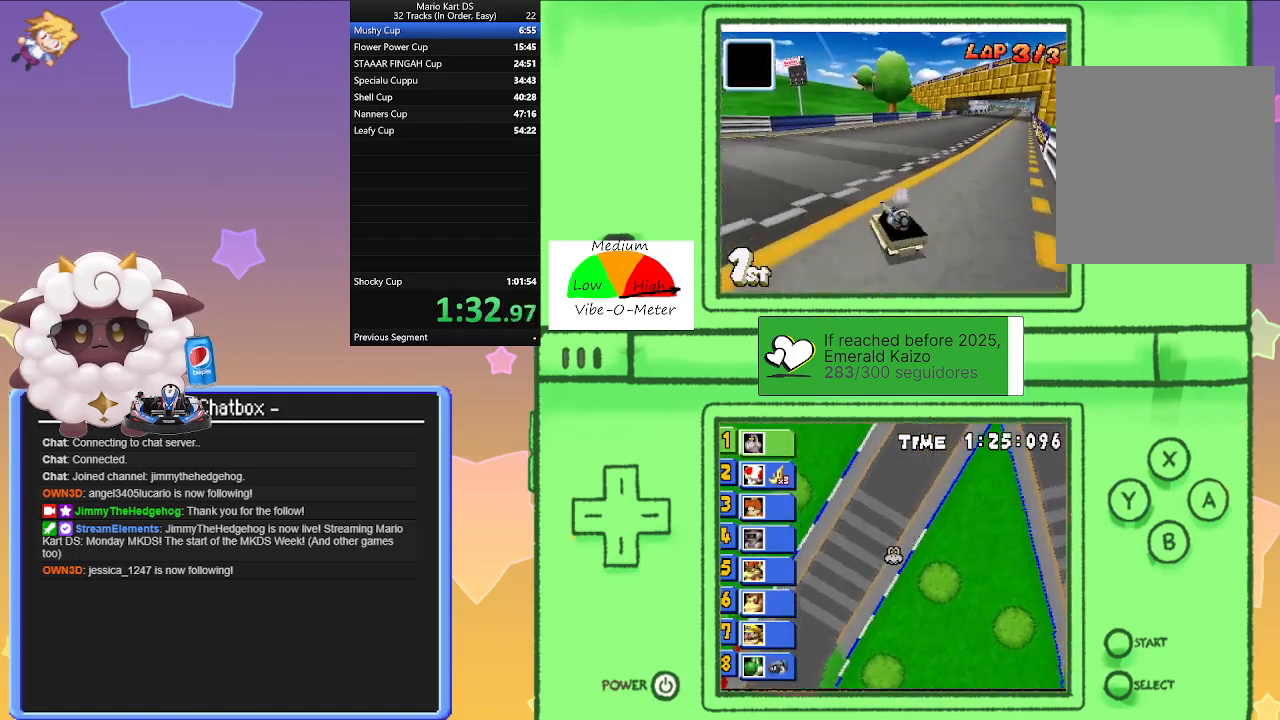
{"buttons": ["A", "R1"], "left_stick": "center", "events": [[17, "L1", "up"], [233, "left_stick", "center"], [283, "left_stick", "left"], [483, "left_stick", "center"]]}
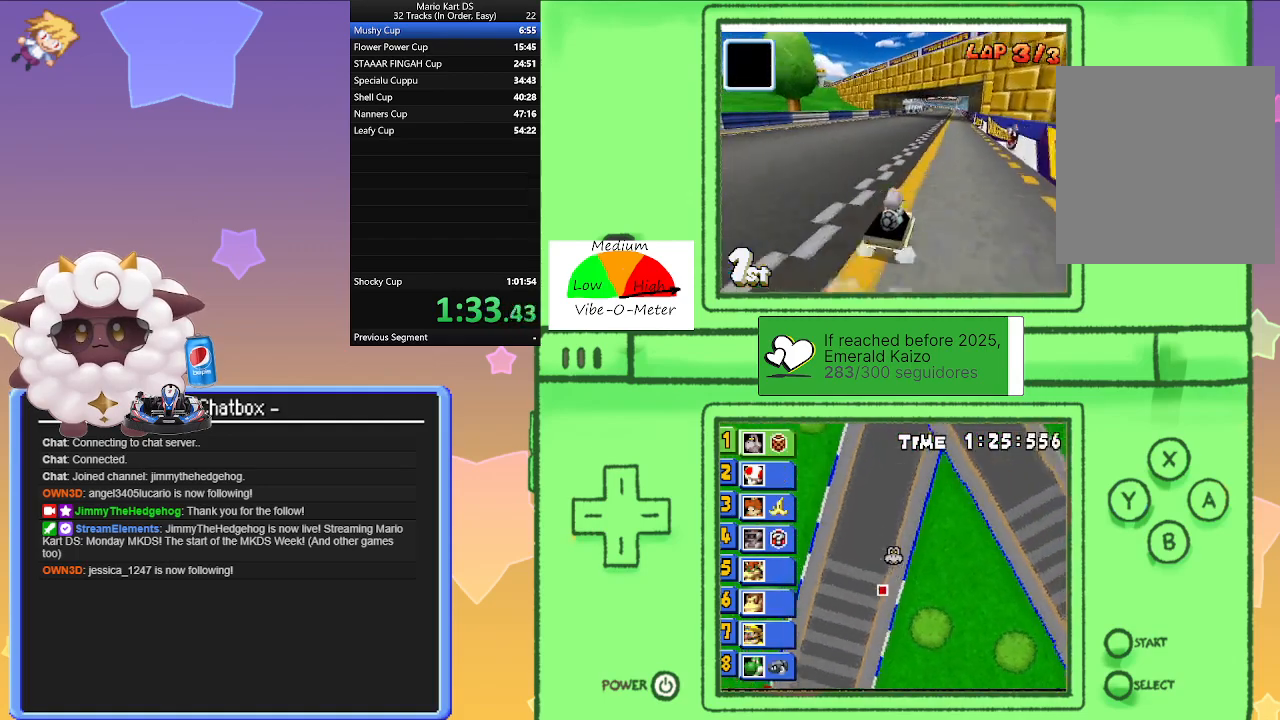
{"buttons": ["A", "R1"], "left_stick": "right", "events": [[33, "left_stick", "right"], [233, "left_stick", "left"], [450, "left_stick", "right"]]}
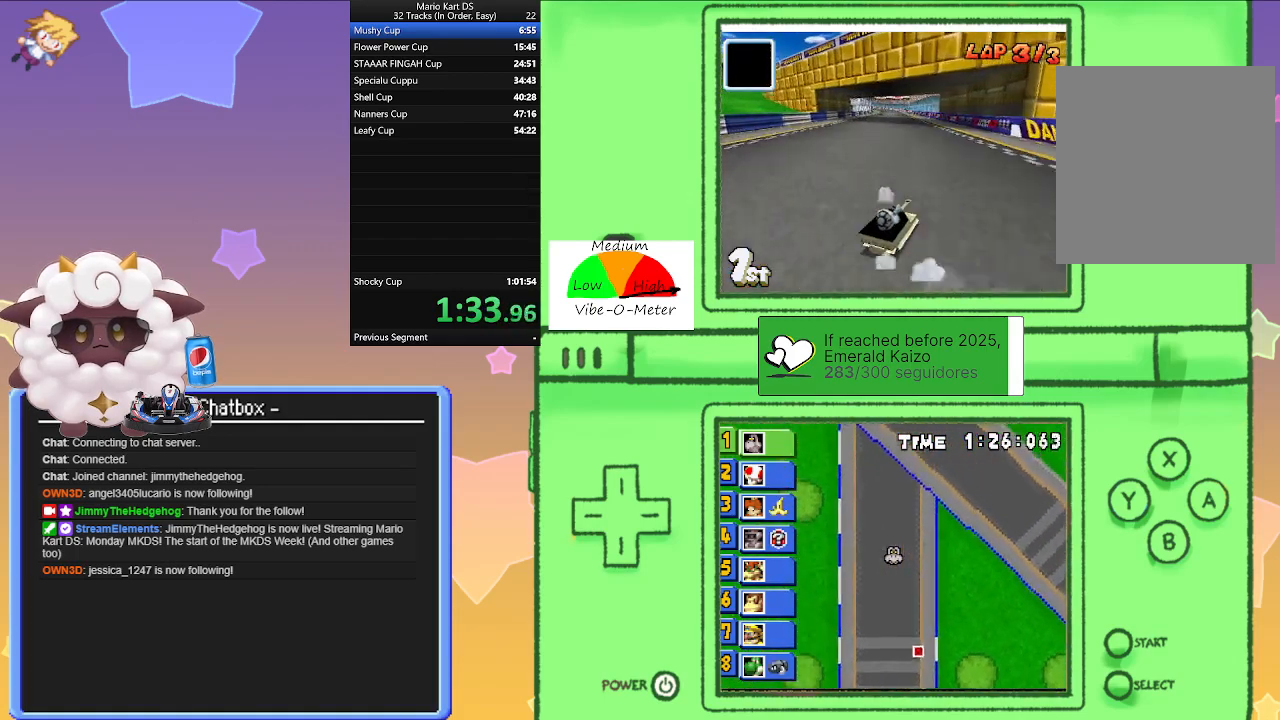
{"buttons": ["A", "R1"], "left_stick": "right", "events": [[50, "R1", "up"], [117, "left_stick", "left"], [133, "R1", "down"], [450, "left_stick", "right"]]}
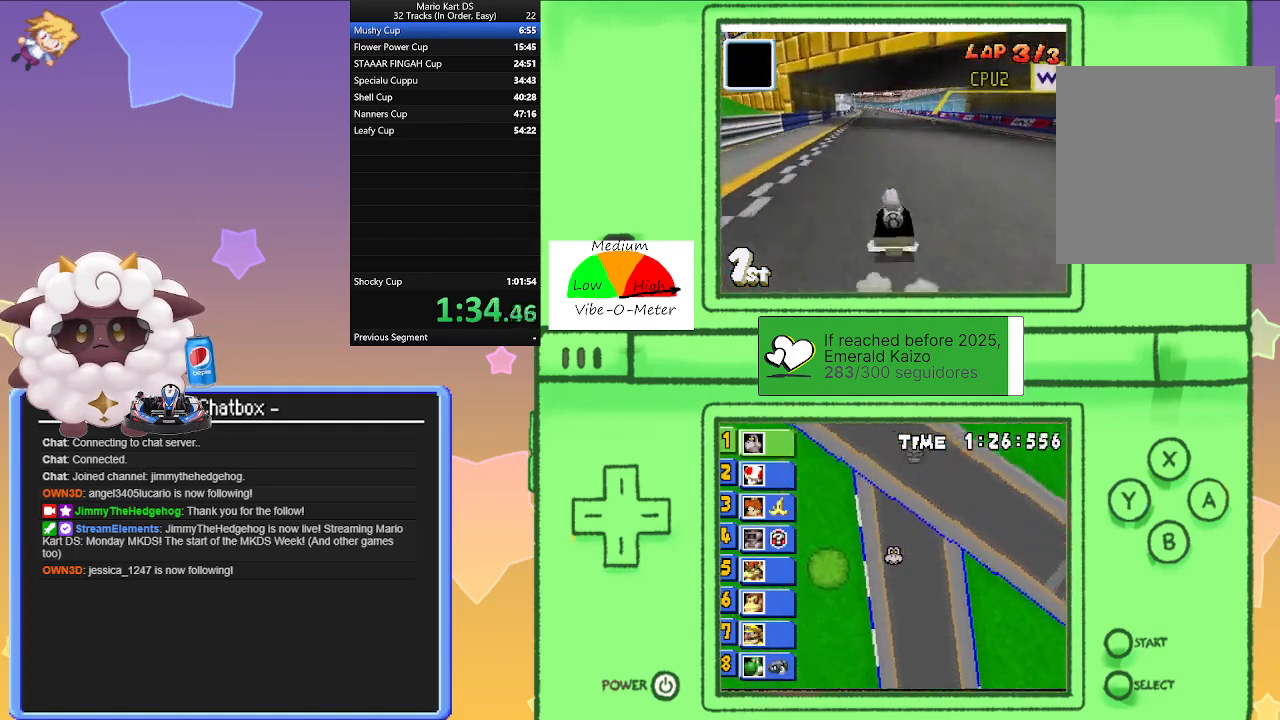
{"buttons": ["A", "R1"], "left_stick": "right", "events": [[150, "left_stick", "left"], [367, "left_stick", "right"]]}
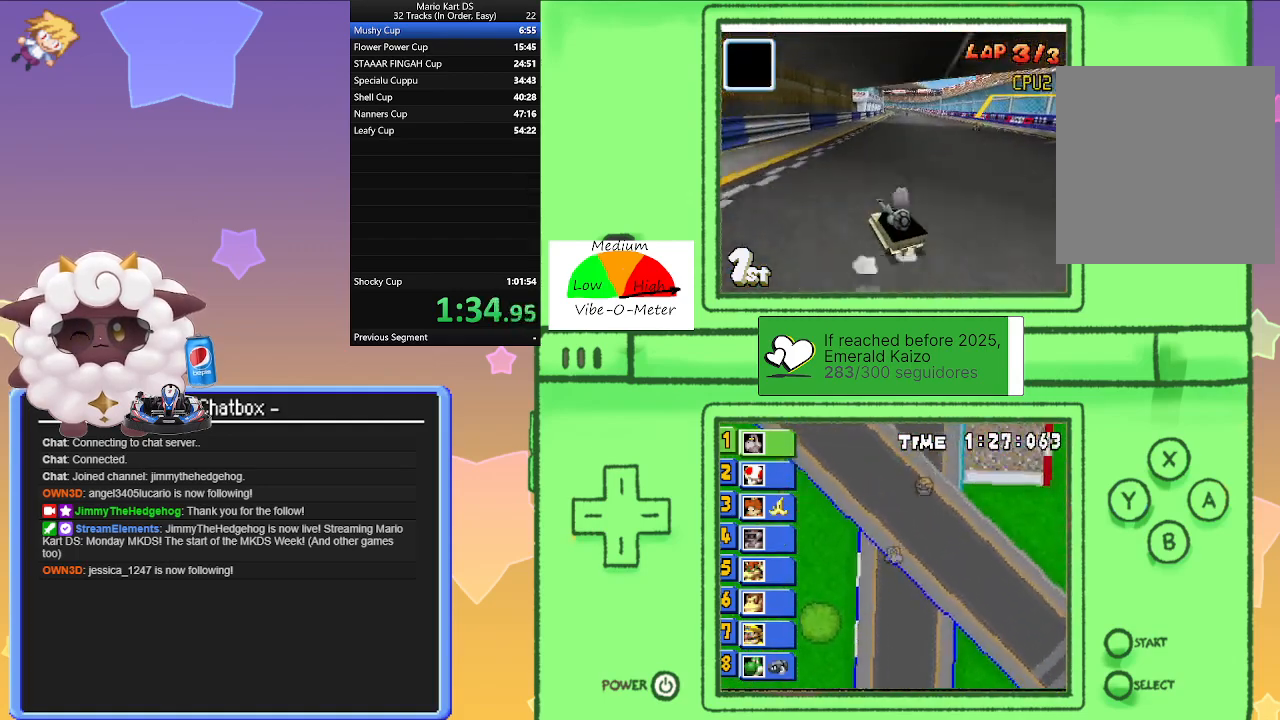
{"buttons": ["A", "R1"], "left_stick": "right", "events": [[33, "left_stick", "left"], [133, "R1", "up"], [217, "R1", "down"], [217, "left_stick", "right"]]}
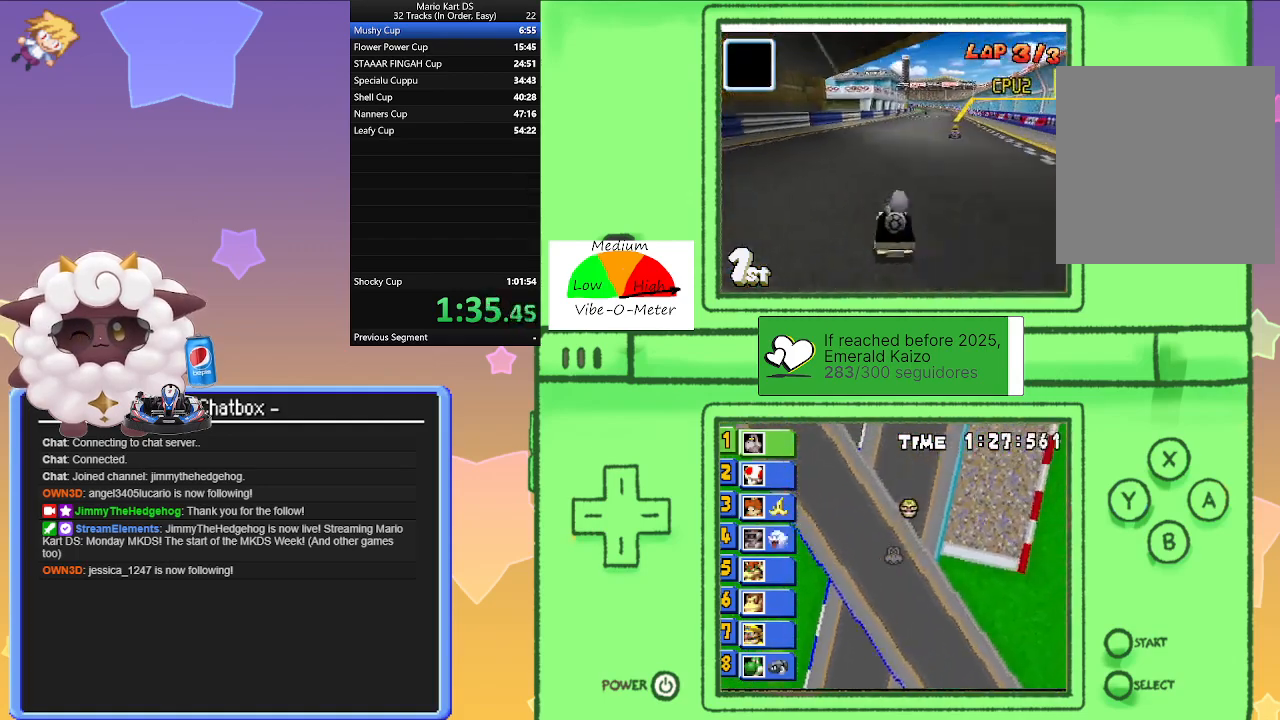
{"buttons": ["A", "R1"], "left_stick": "left", "events": [[67, "left_stick", "left"], [267, "left_stick", "right"], [500, "left_stick", "left"]]}
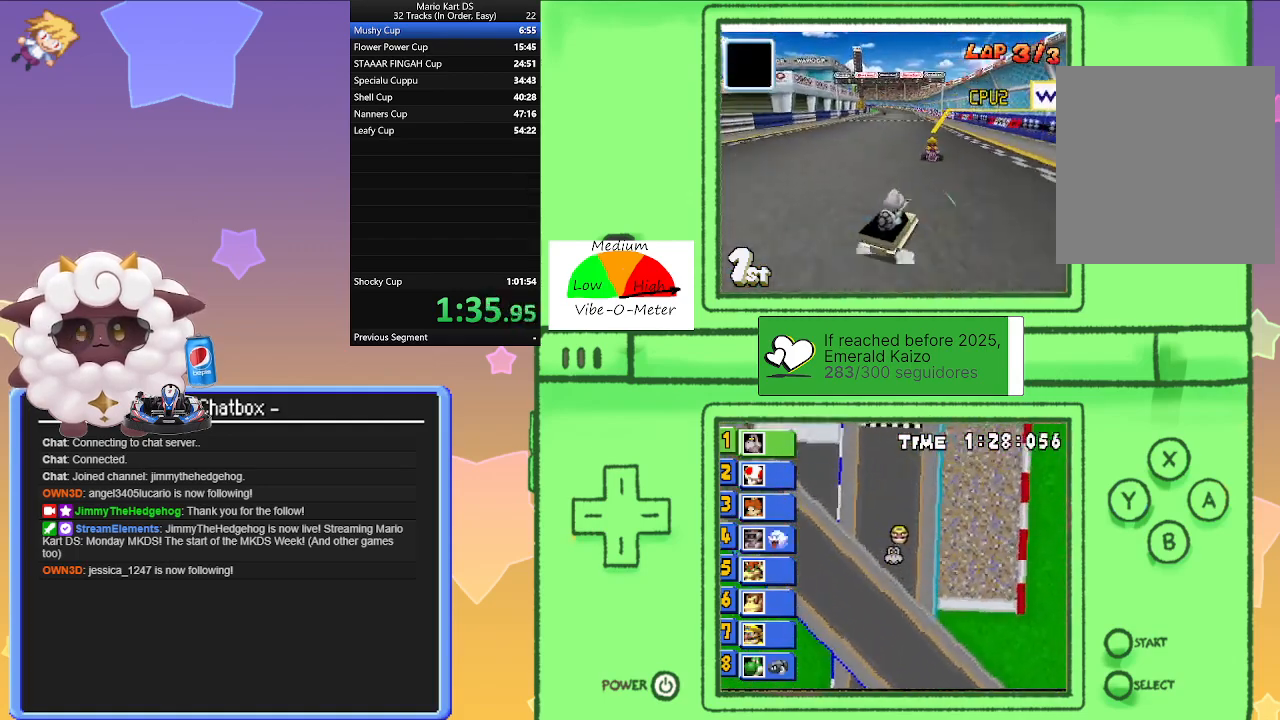
{"buttons": ["A", "R1"], "left_stick": "left", "events": [[217, "left_stick", "right"], [283, "R1", "up"], [367, "left_stick", "left"], [383, "R1", "down"]]}
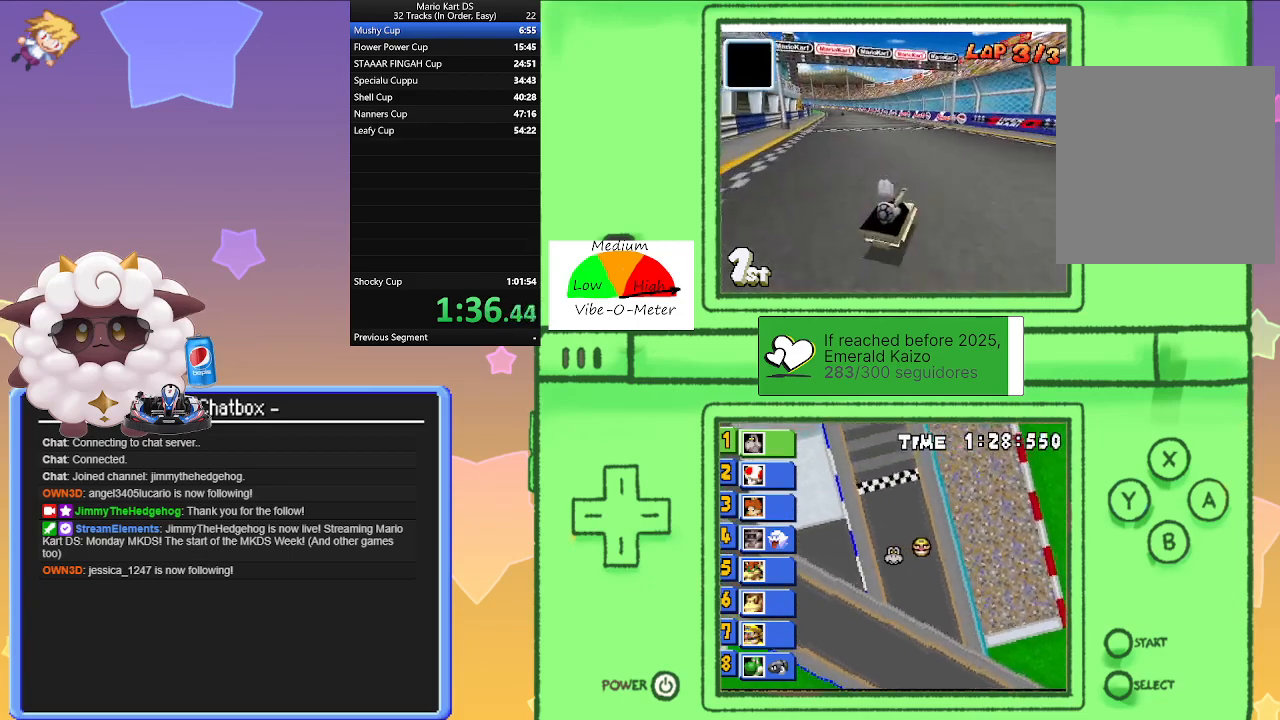
{"buttons": ["A", "R1"], "left_stick": "left", "events": [[150, "left_stick", "right"], [333, "left_stick", "left"]]}
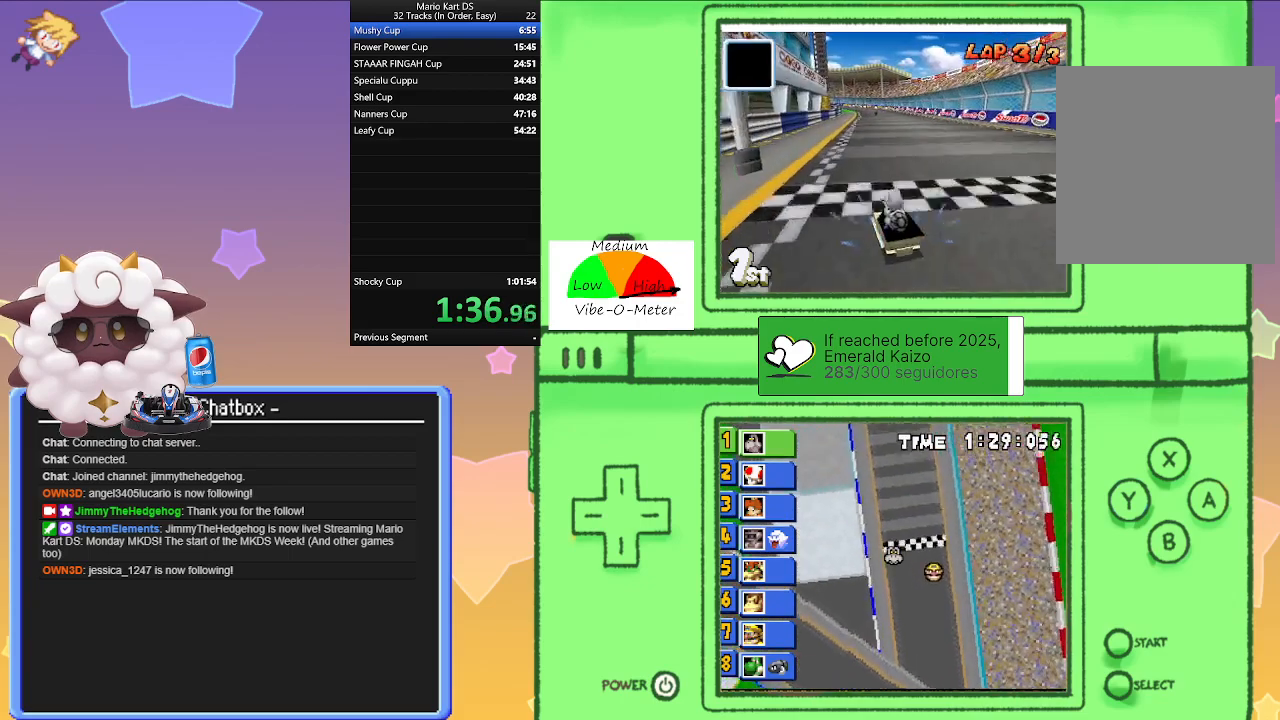
{"buttons": [], "left_stick": "center", "events": [[33, "left_stick", "right"], [200, "left_stick", "left"], [300, "R1", "up"], [350, "left_stick", "center"], [417, "A", "up"]]}
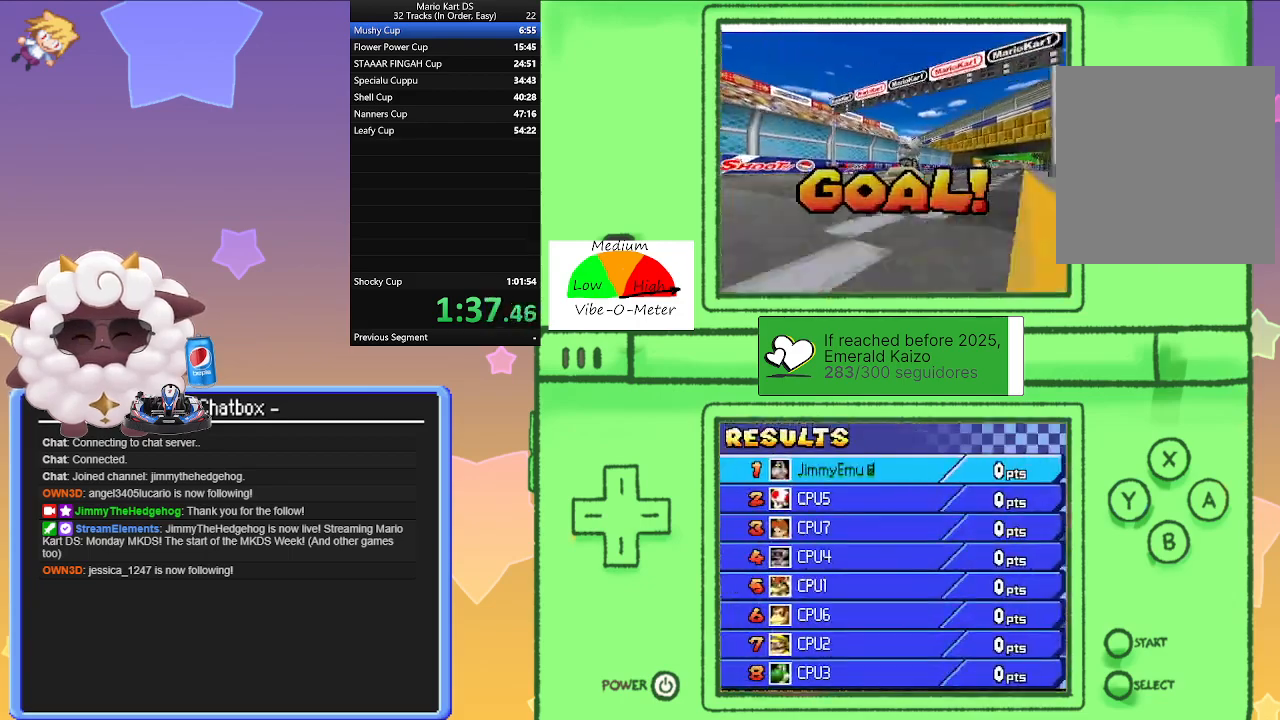
{"buttons": [], "left_stick": "center", "events": []}
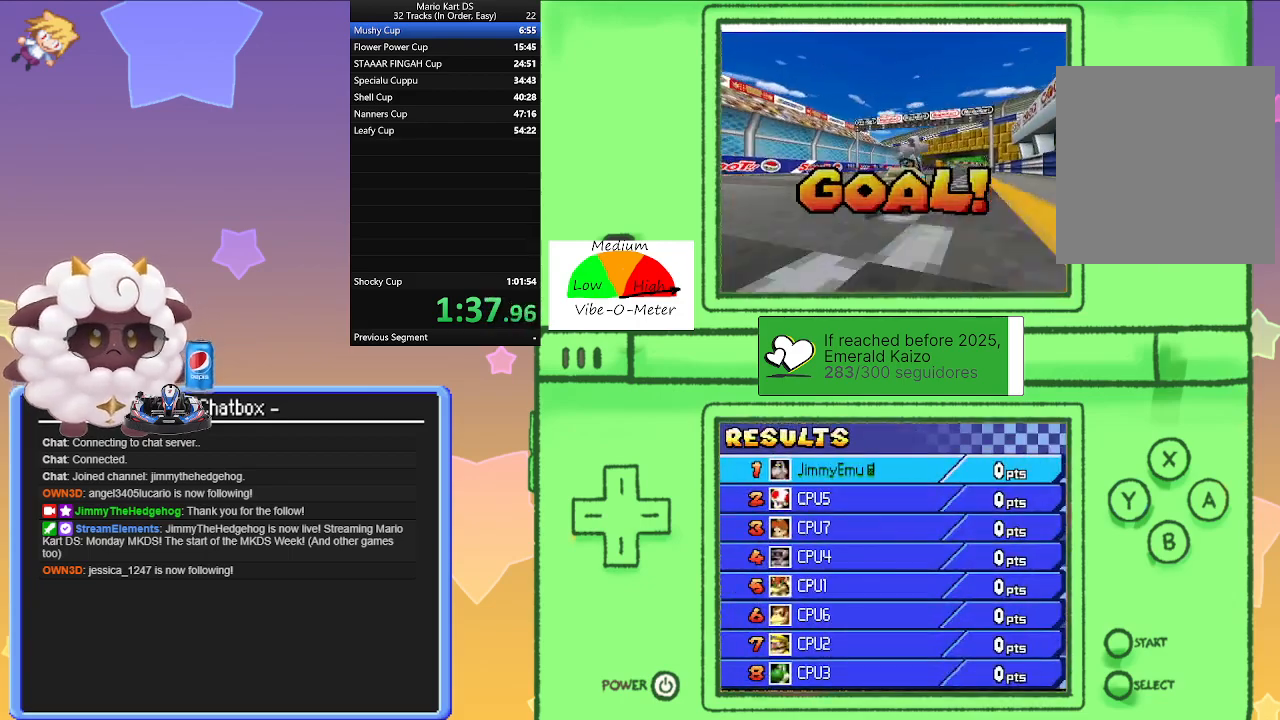
{"buttons": [], "left_stick": "center", "events": []}